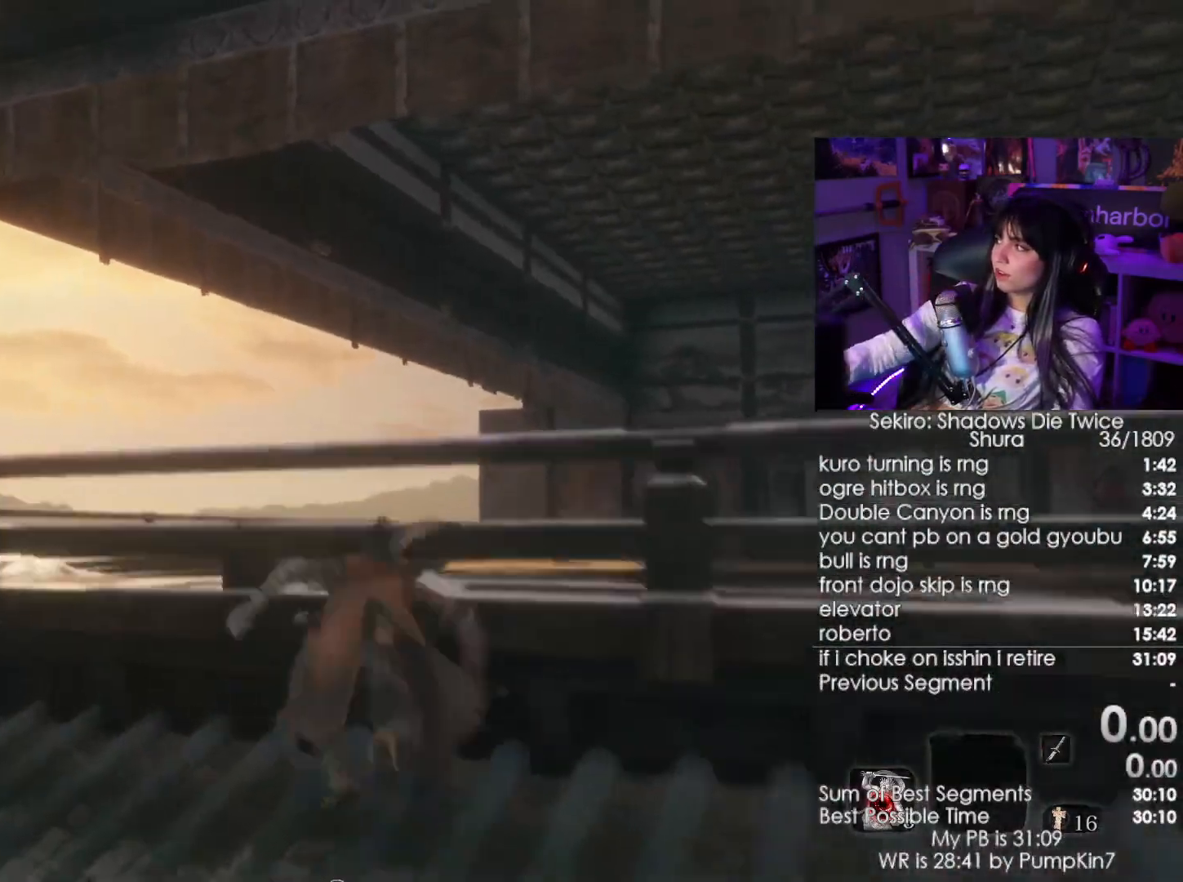
Gameplay with keyboard and mouse; each line is a JSON object with the keys and mouse buttons held at the frame after it. "events" lists presses ("down") and releases ("up") of "1", "2", "3", "4", "5", "a", "alt", "c", "caps_lock", "ctrl", "d", "e", "f", "g", "q", "r", "s", "shift", "space", "t", "tab", "v", "w", "x", "z", "mouse_left", "mouse_wheel" and "mouse_right" between this image and that frame as [ms after this image, input, new state], when the widget could be followed in between. "mouse_left", "mouse_wheel", "mouse_right" = the "left", "wheel", "right" buttons of the "mouse" list. No other keys are recorded. "wheel" means that the mouse wheel is clicked or scrolled. Not read: mouse_move.
{"keys": ["e", "w"], "mouse": [], "events": [[233, "e", "down"], [333, "e", "up"], [466, "e", "down"]]}
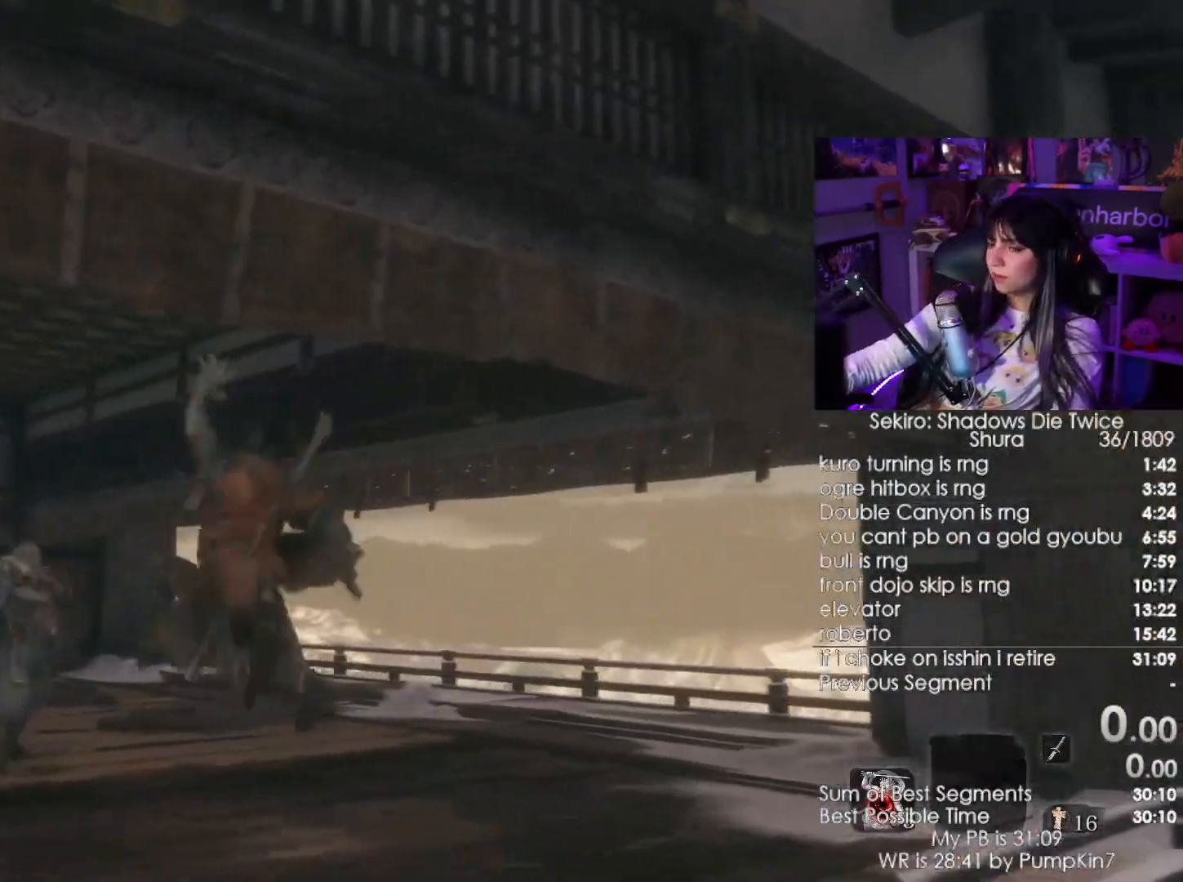
{"keys": ["w"], "mouse": [], "events": [[66, "e", "up"]]}
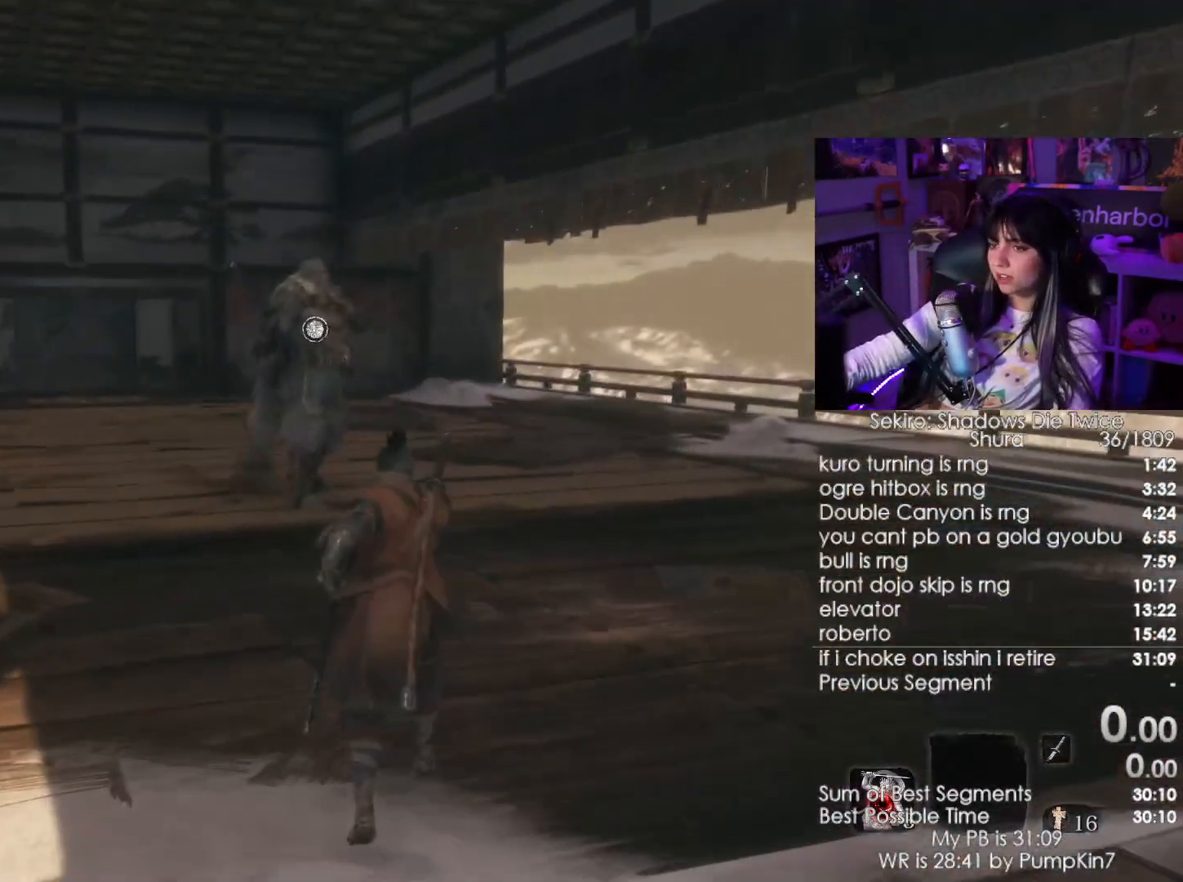
{"keys": ["w"], "mouse": [], "events": []}
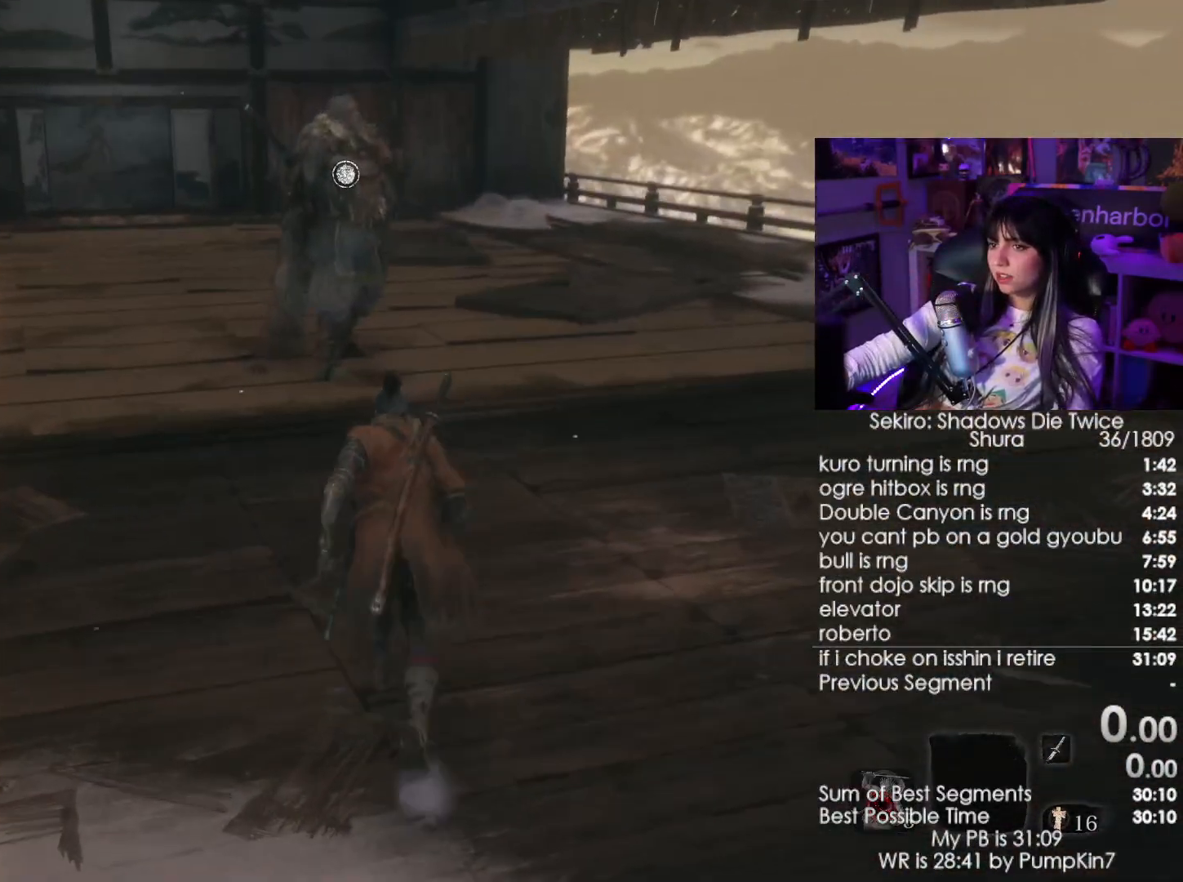
{"keys": ["w"], "mouse": [], "events": []}
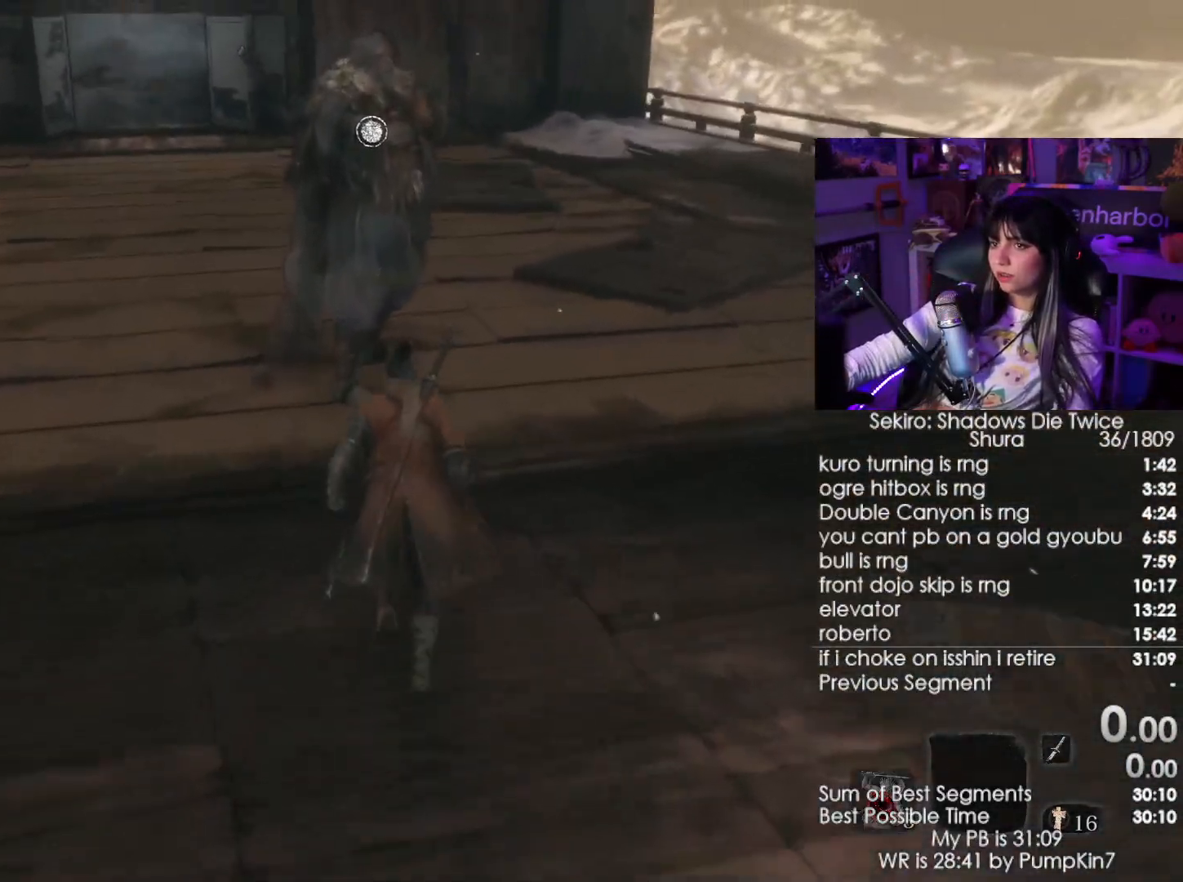
{"keys": [], "mouse": [], "events": [[433, "w", "up"]]}
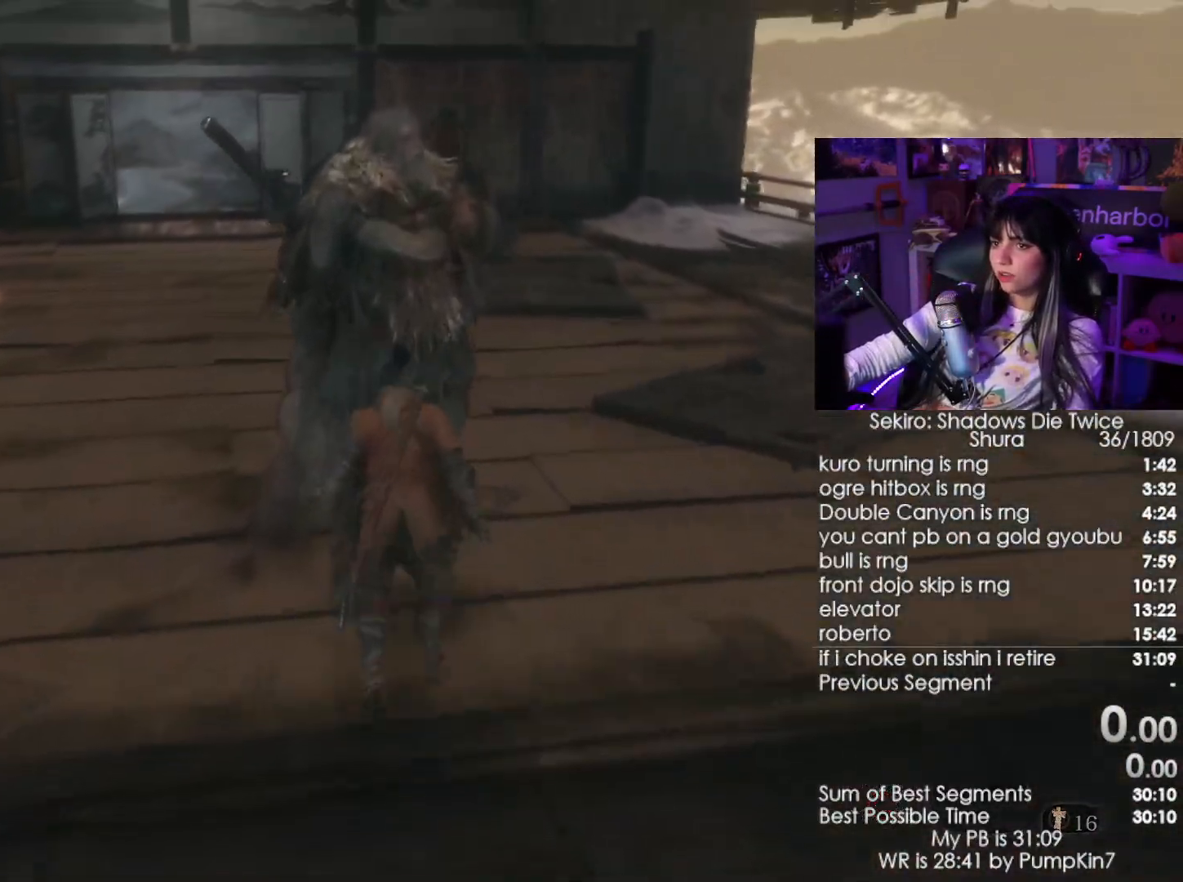
{"keys": [], "mouse": [], "events": [[33, "e", "down"], [100, "e", "up"]]}
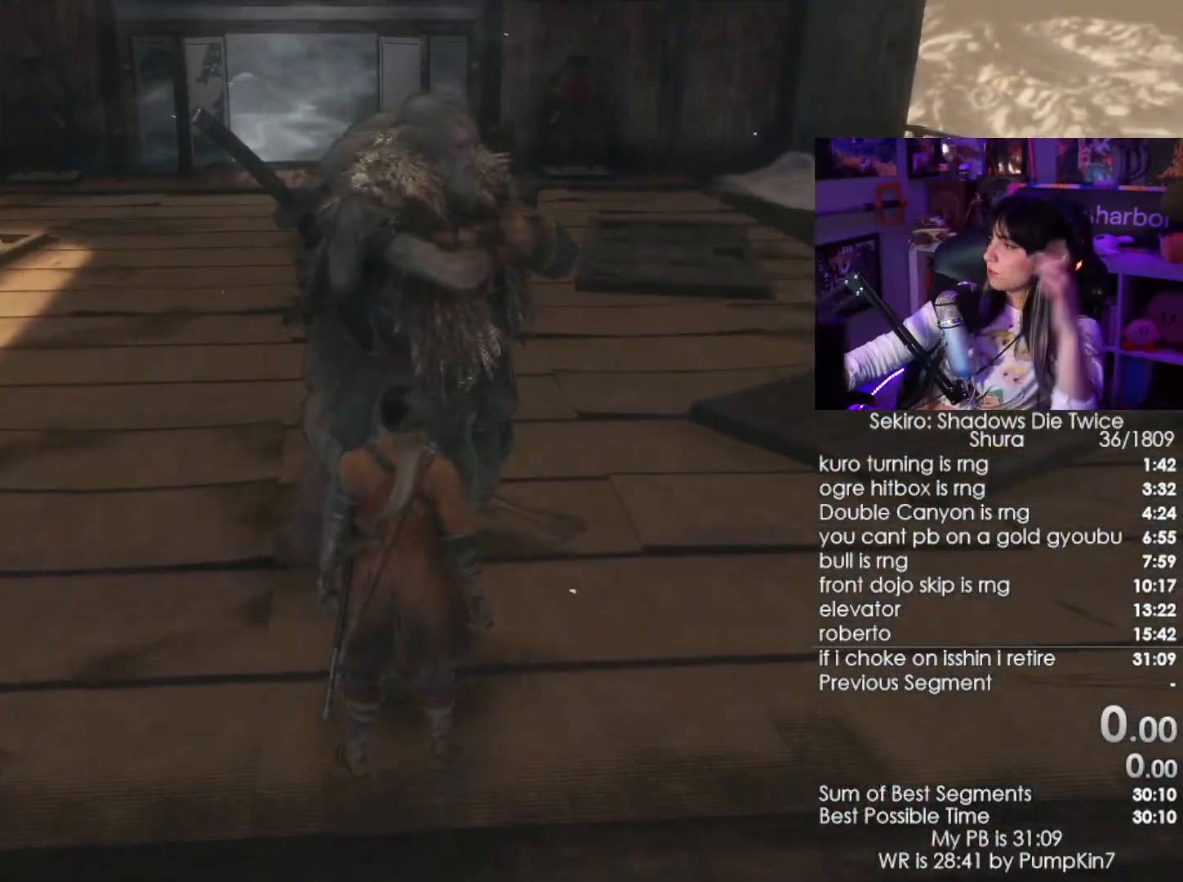
{"keys": [], "mouse": [], "events": []}
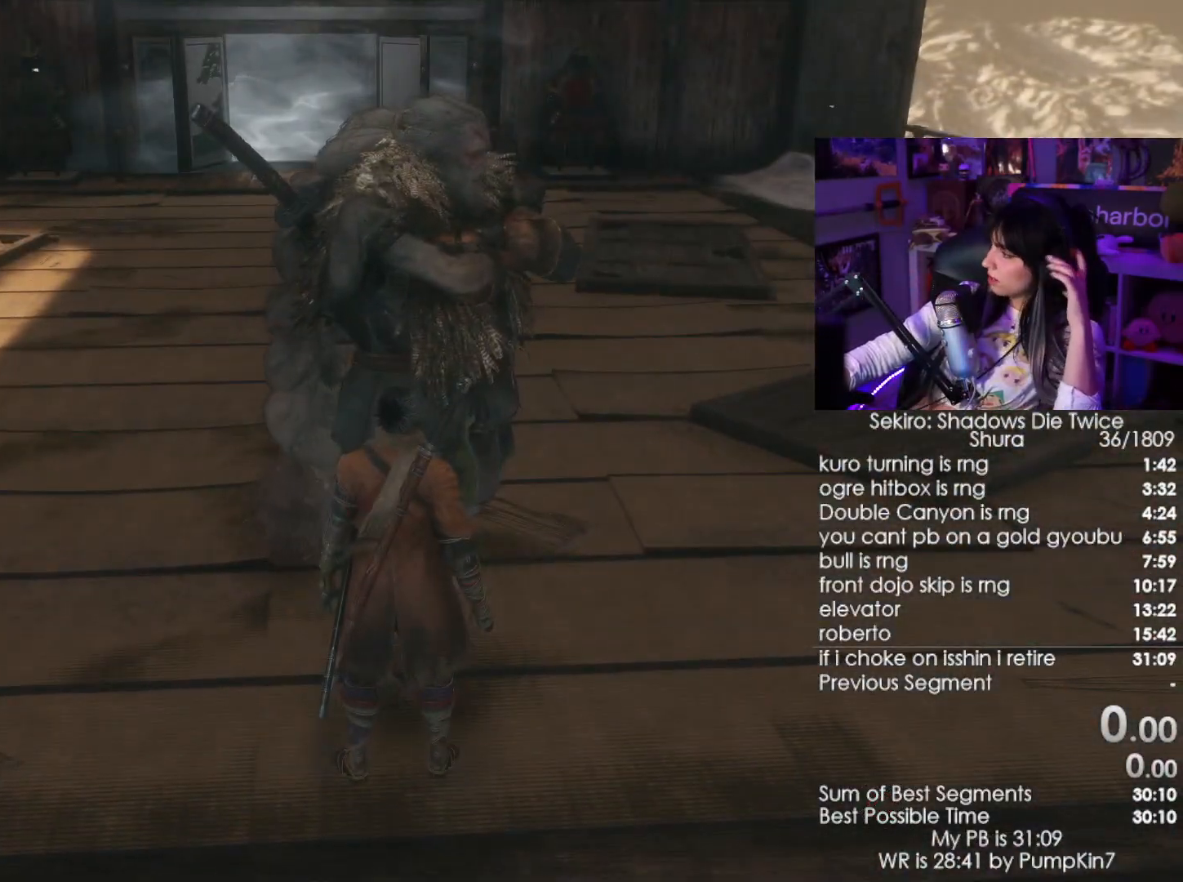
{"keys": [], "mouse": [], "events": []}
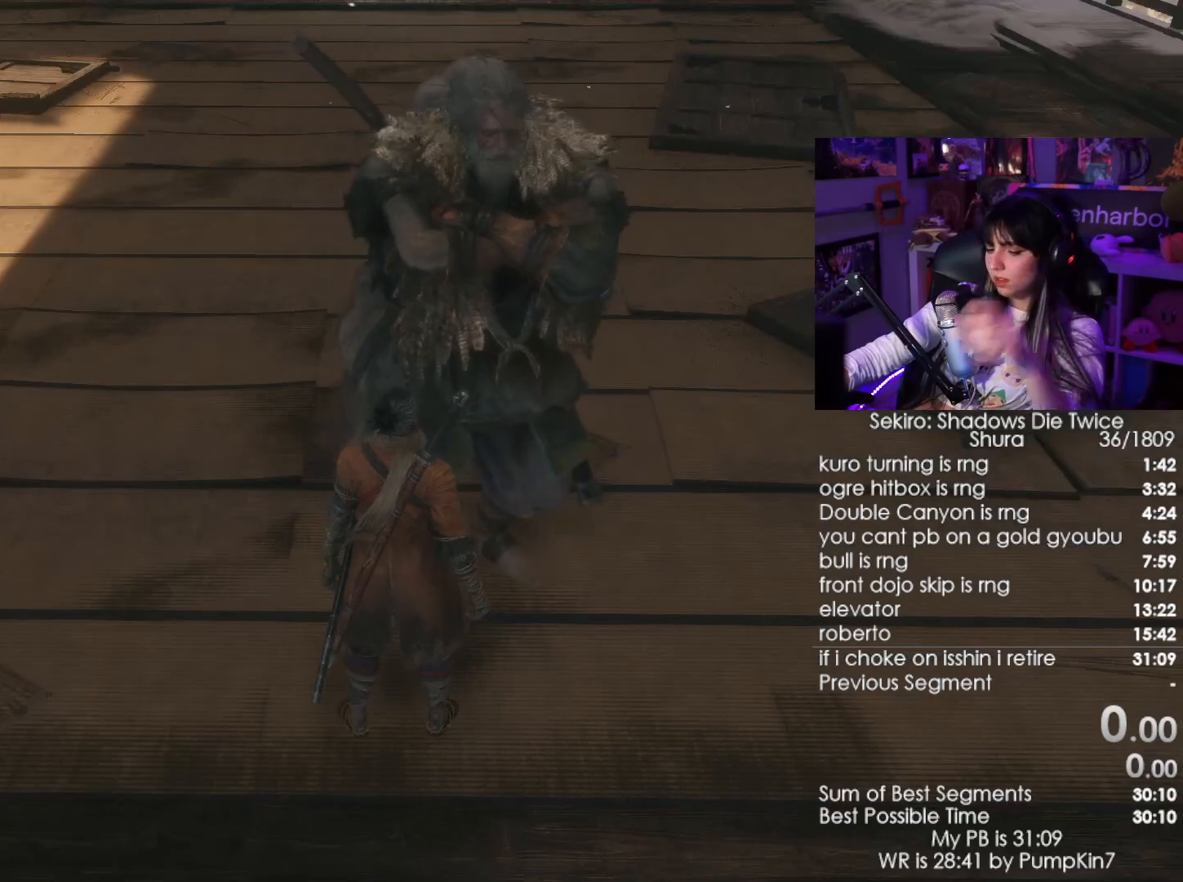
{"keys": ["e"], "mouse": [], "events": [[450, "e", "down"]]}
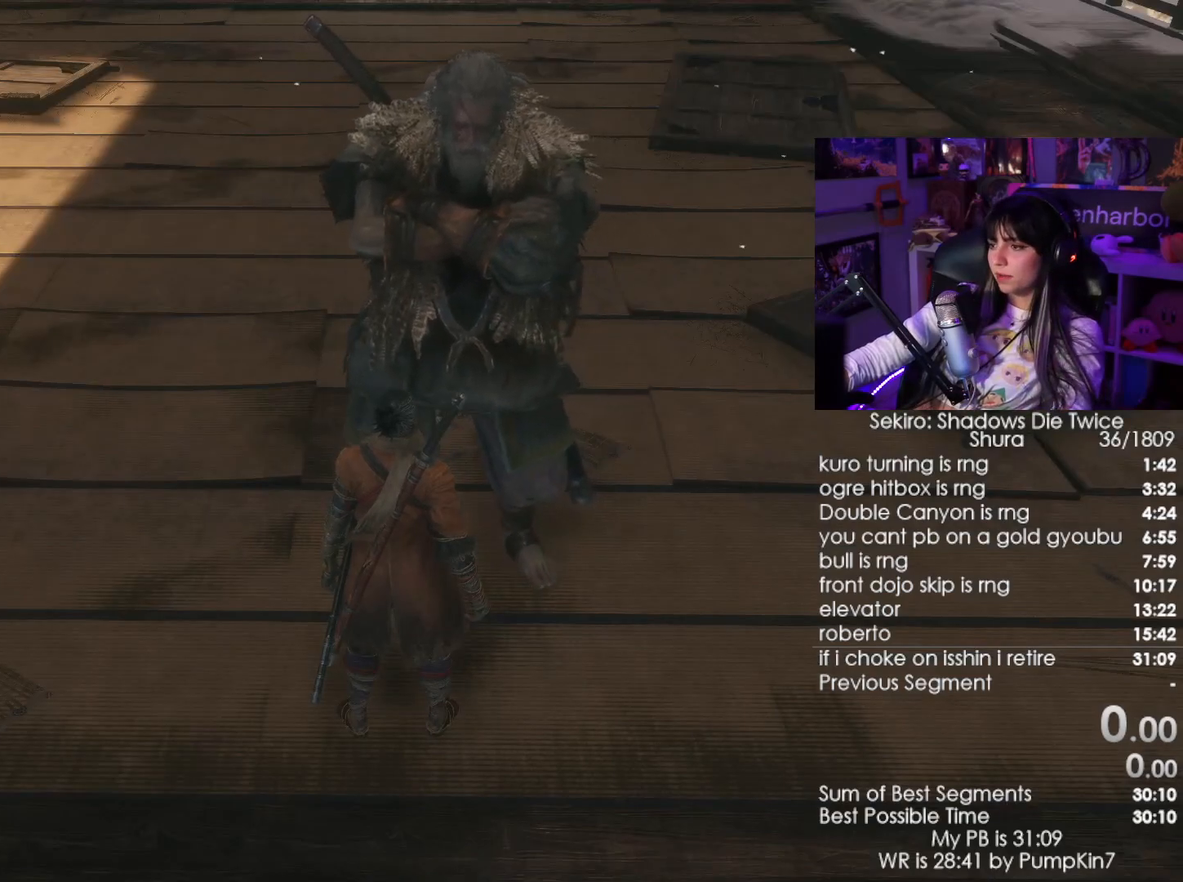
{"keys": [], "mouse": []}
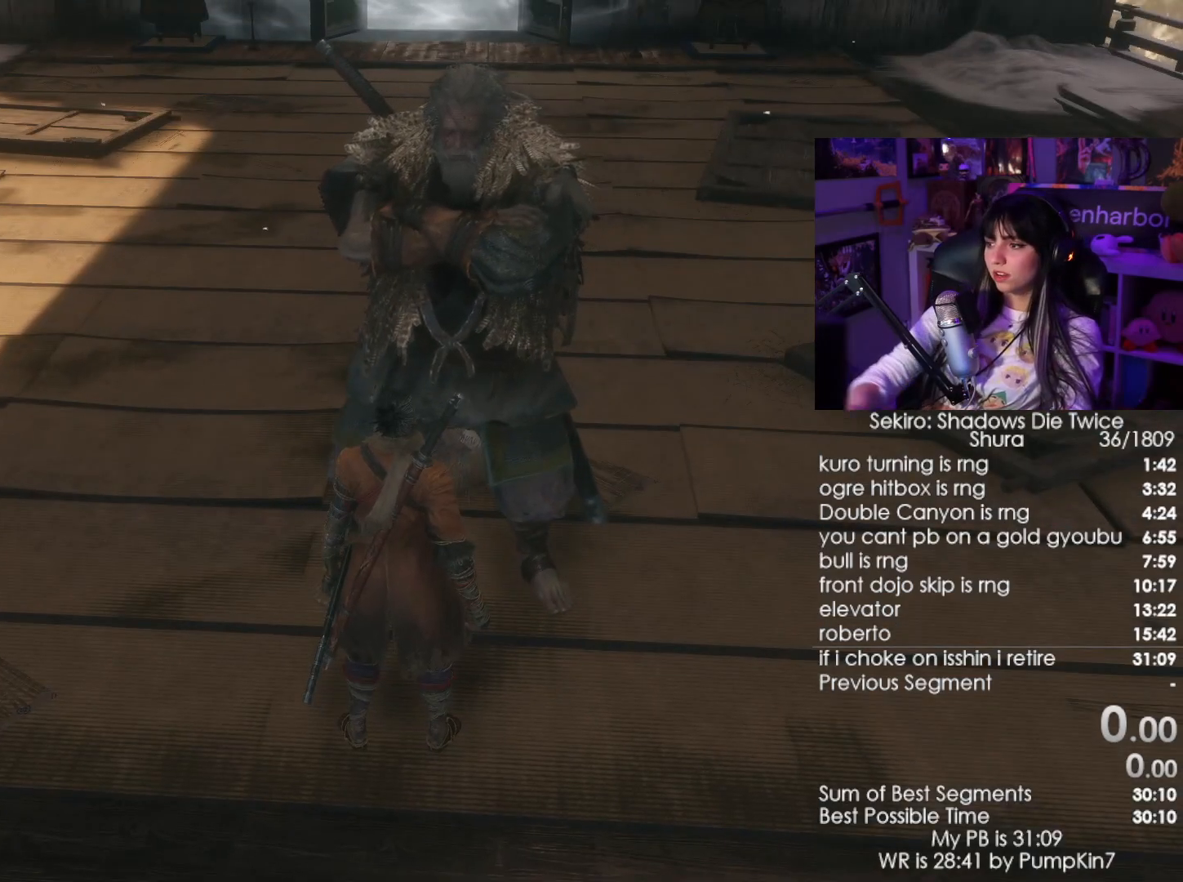
{"keys": [], "mouse": []}